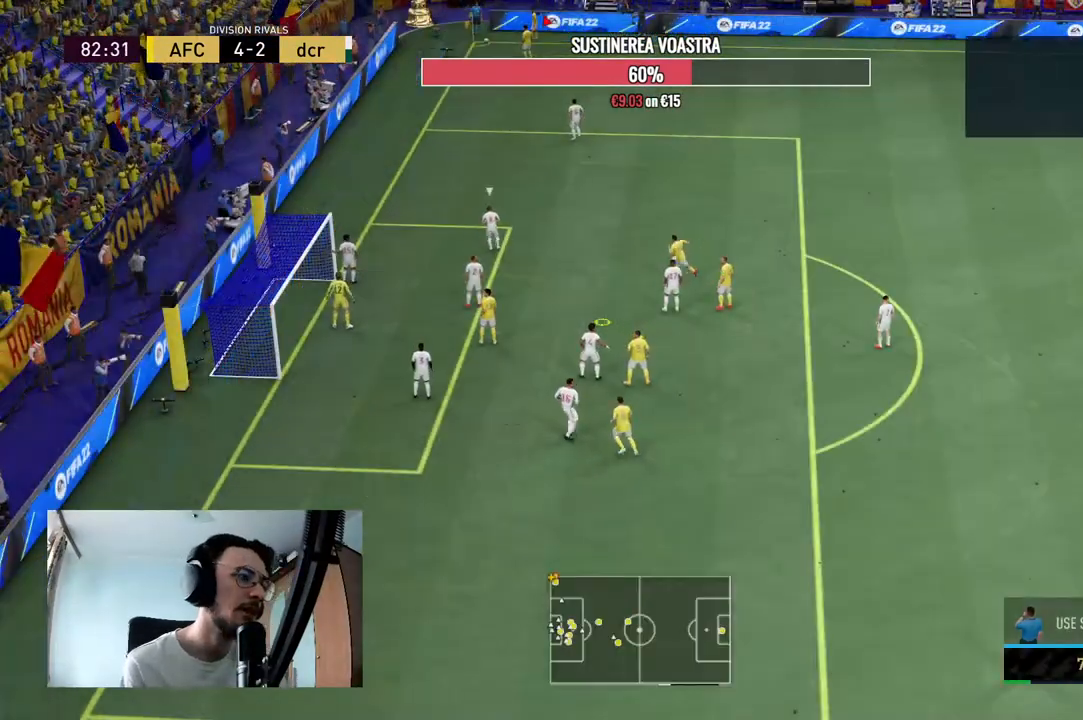
Gameplay with a controller (Xbox layout); each line is a JSON object with the inputs held at the frame after it (dt_ms = milliseconds from this image to that frame). "events" lists button and stick changes between this image and that frame as [ms after this image, input, new state], when the widget could be followed in between. Not read: L3 R3.
{"dt_ms": 500, "buttons": [], "left_stick": "center", "right_stick": "center", "events": [[33, "left_stick", "center"], [500, "X", "up"]]}
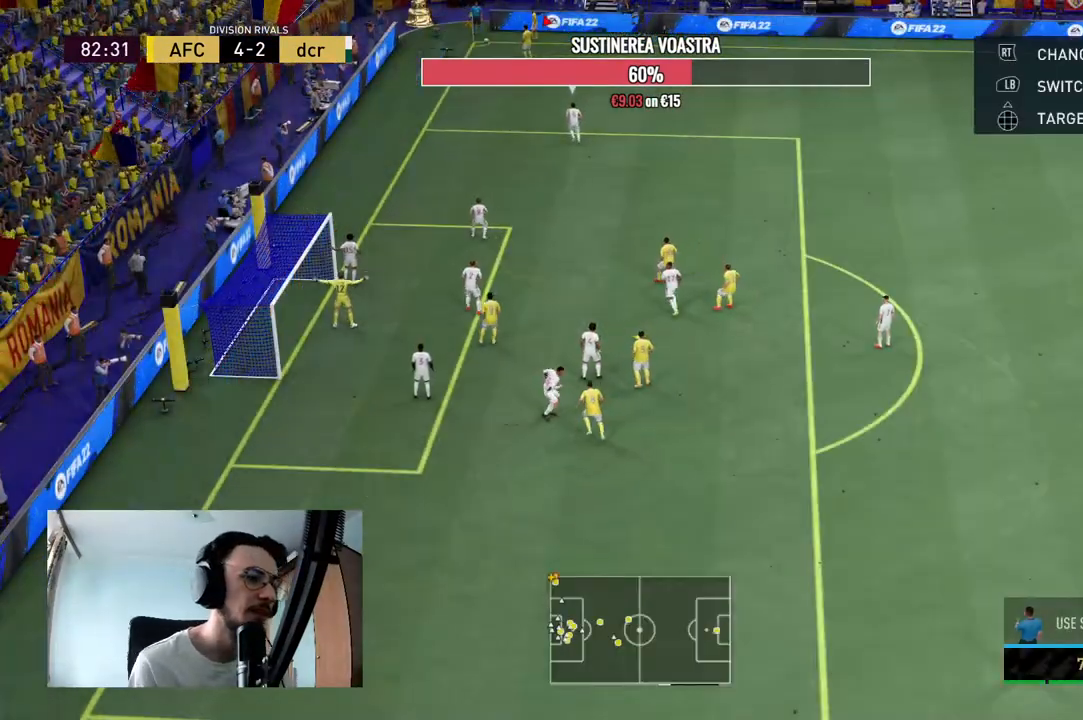
{"dt_ms": 500, "buttons": [], "left_stick": "center", "right_stick": "center", "events": []}
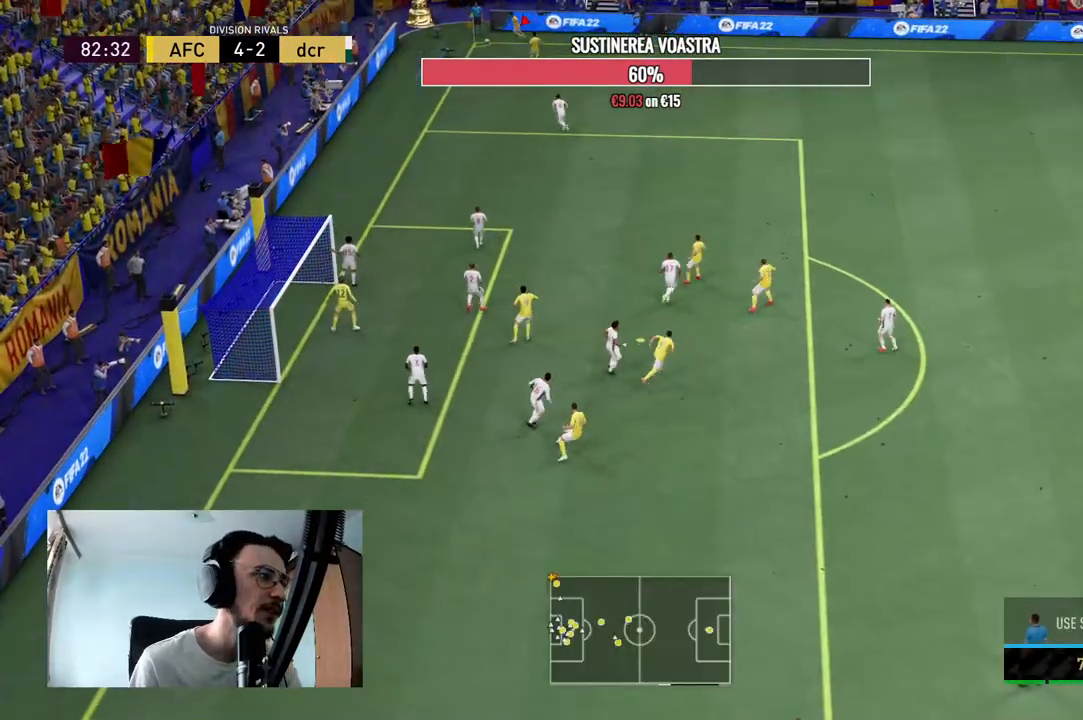
{"dt_ms": 500, "buttons": [], "left_stick": "center", "right_stick": "center", "events": []}
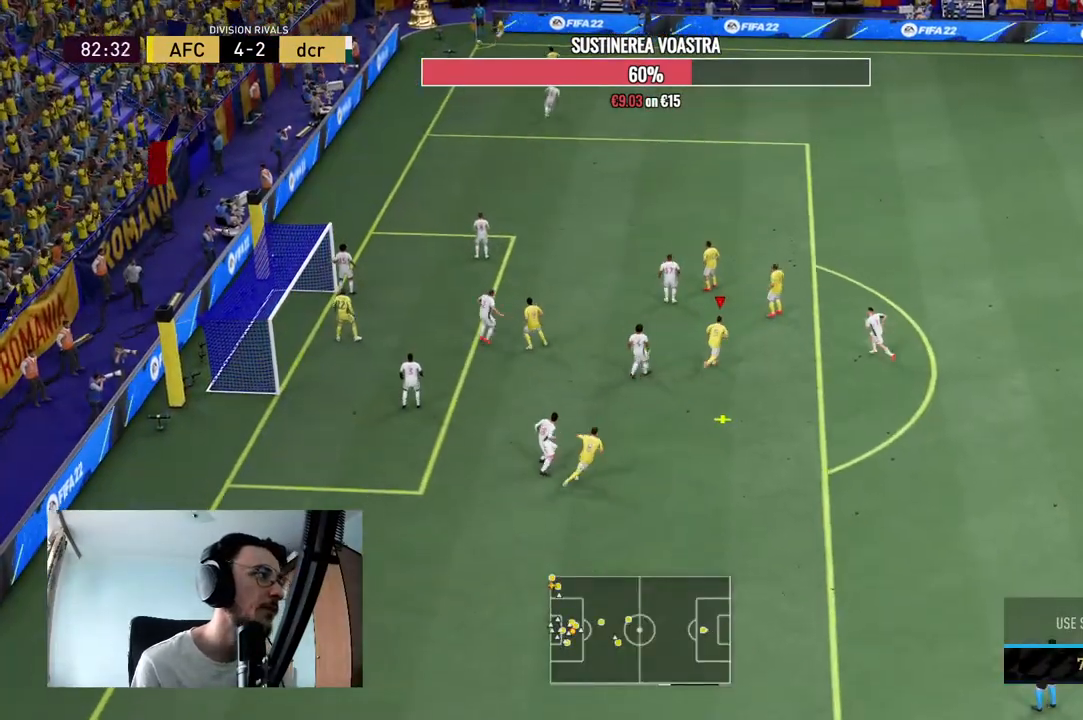
{"dt_ms": 500, "buttons": ["R2"], "left_stick": "center", "right_stick": "center", "events": [[300, "R2", "down"]]}
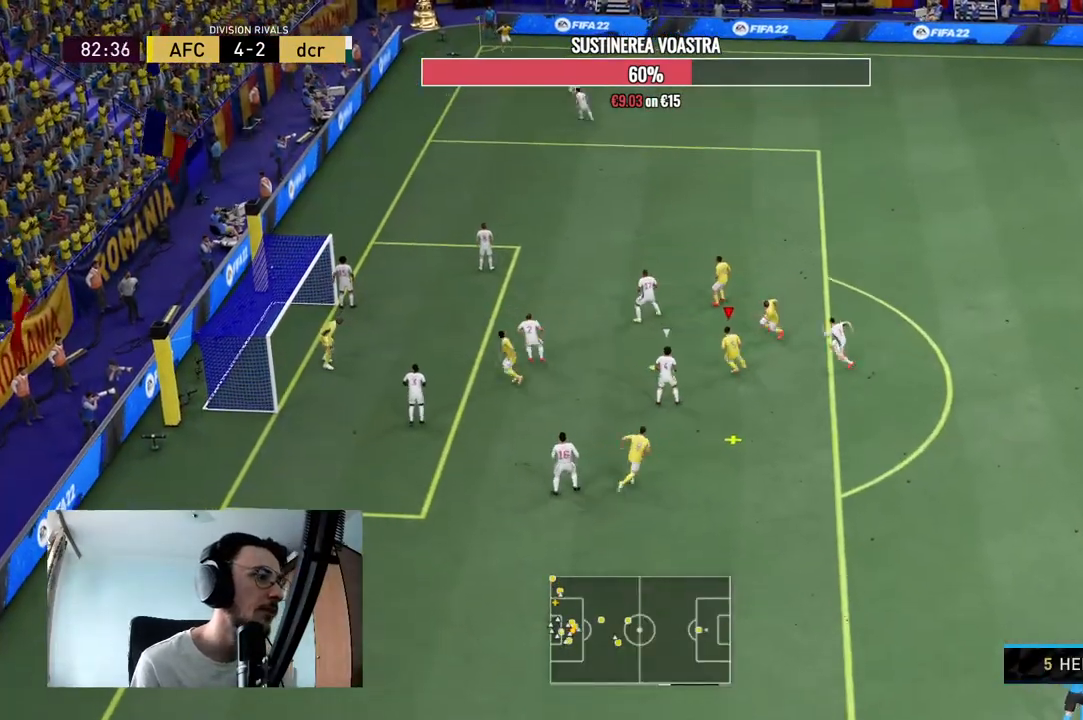
{"dt_ms": 500, "buttons": ["B", "L1", "R1"], "left_stick": "left", "right_stick": "center", "events": [[33, "R2", "up"], [33, "left_stick", "left"], [333, "B", "down"], [333, "L1", "down"], [333, "R1", "down"]]}
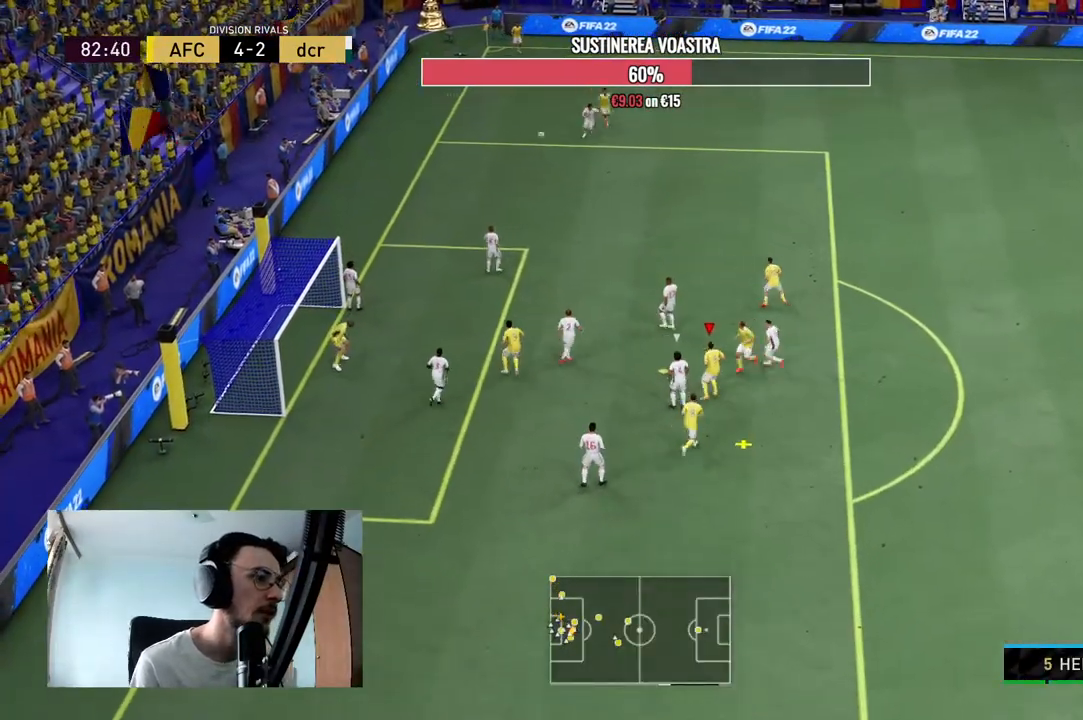
{"dt_ms": 500, "buttons": ["L1", "R1"], "left_stick": "left", "right_stick": "center", "events": [[33, "B", "up"]]}
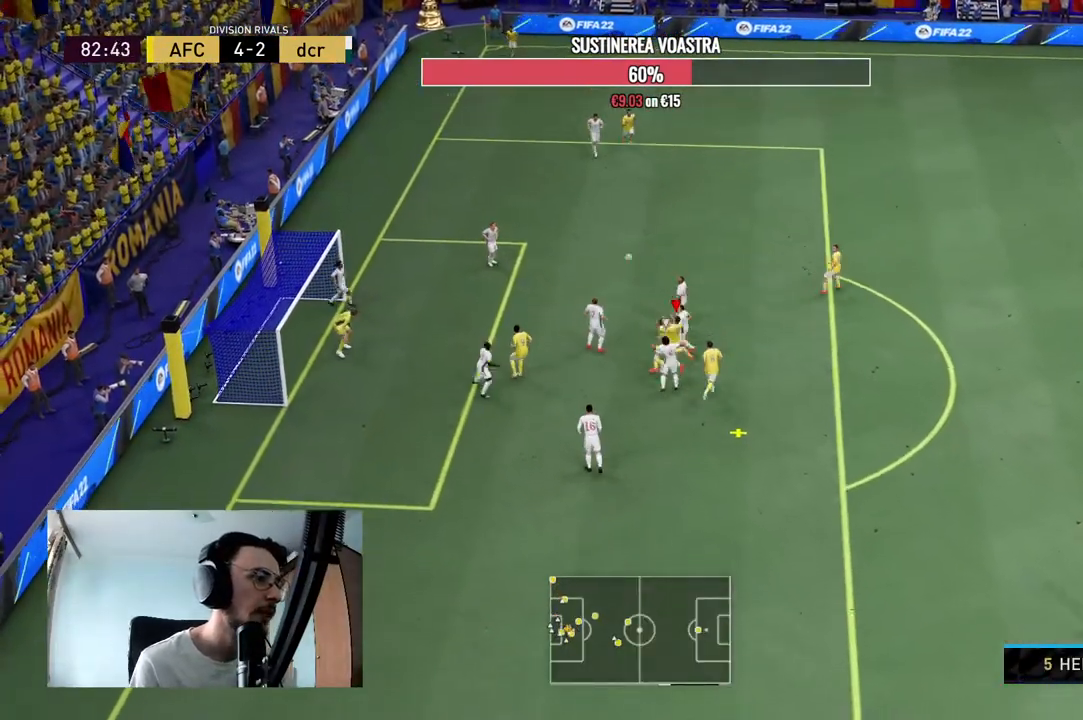
{"dt_ms": 500, "buttons": ["L1"], "left_stick": "left", "right_stick": "center", "events": [[233, "B", "down"], [400, "B", "up"], [467, "R1", "up"]]}
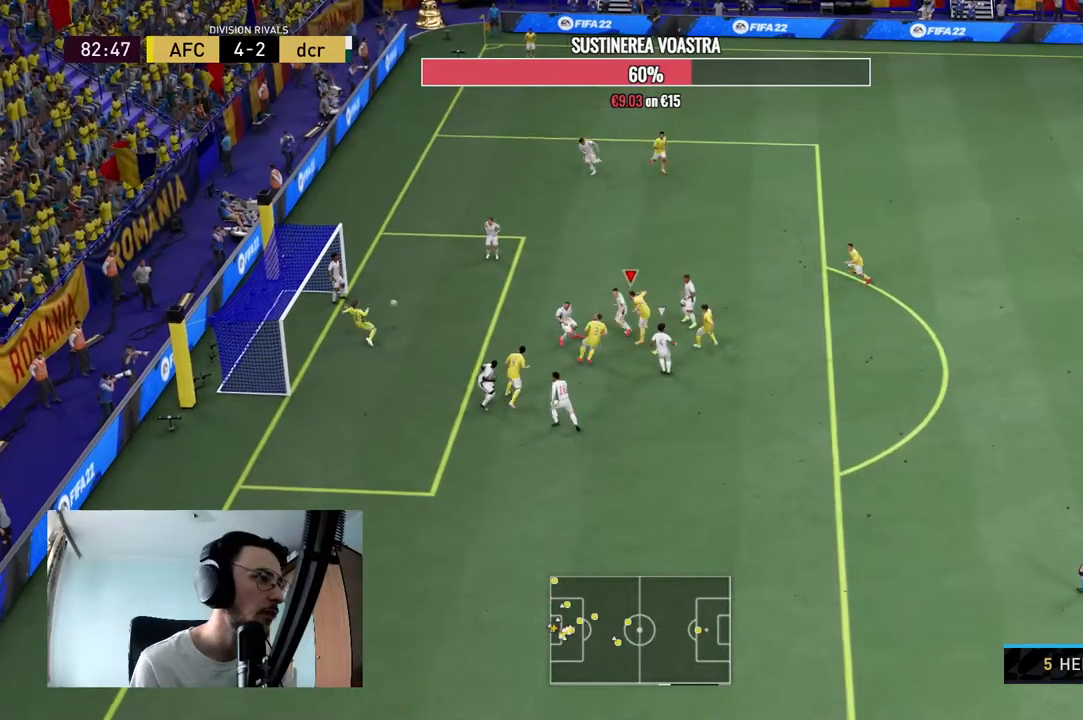
{"dt_ms": 500, "buttons": ["R2"], "left_stick": "left", "right_stick": "center", "events": [[67, "L1", "up"], [267, "R2", "down"]]}
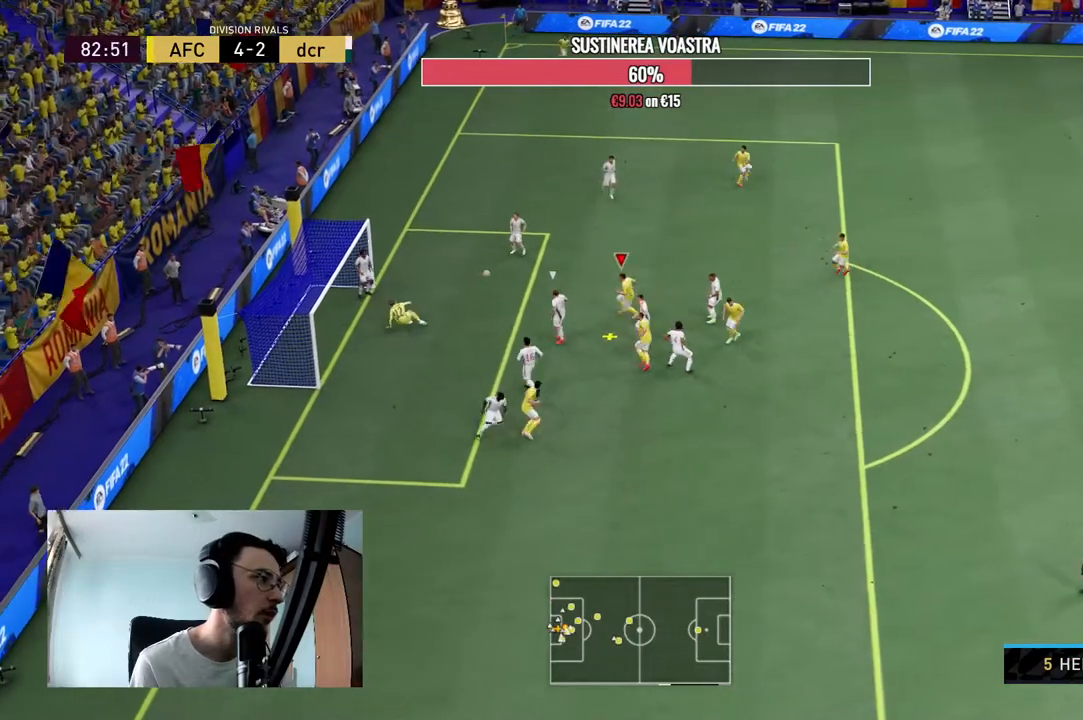
{"dt_ms": 500, "buttons": [], "left_stick": "down-left", "right_stick": "center", "events": [[33, "left_stick", "up-left"], [233, "B", "down"], [267, "left_stick", "left"], [300, "R2", "up"], [367, "left_stick", "down-left"], [400, "B", "up"]]}
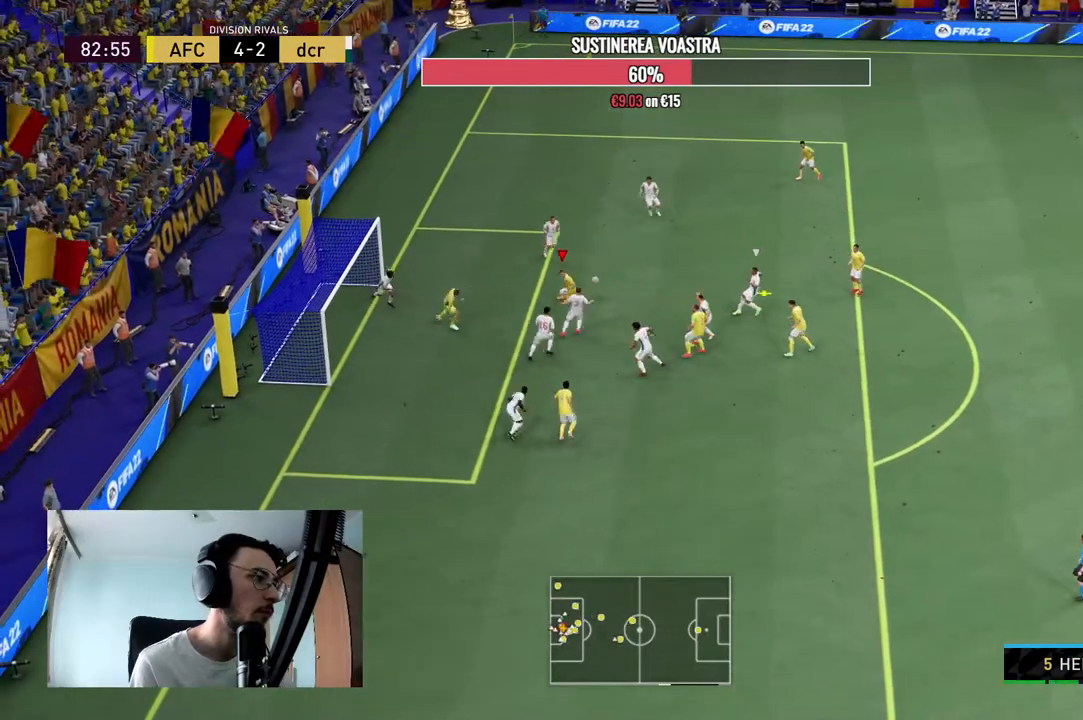
{"dt_ms": 1000, "buttons": ["L2", "R2"], "left_stick": "up-right", "right_stick": "up-right"}
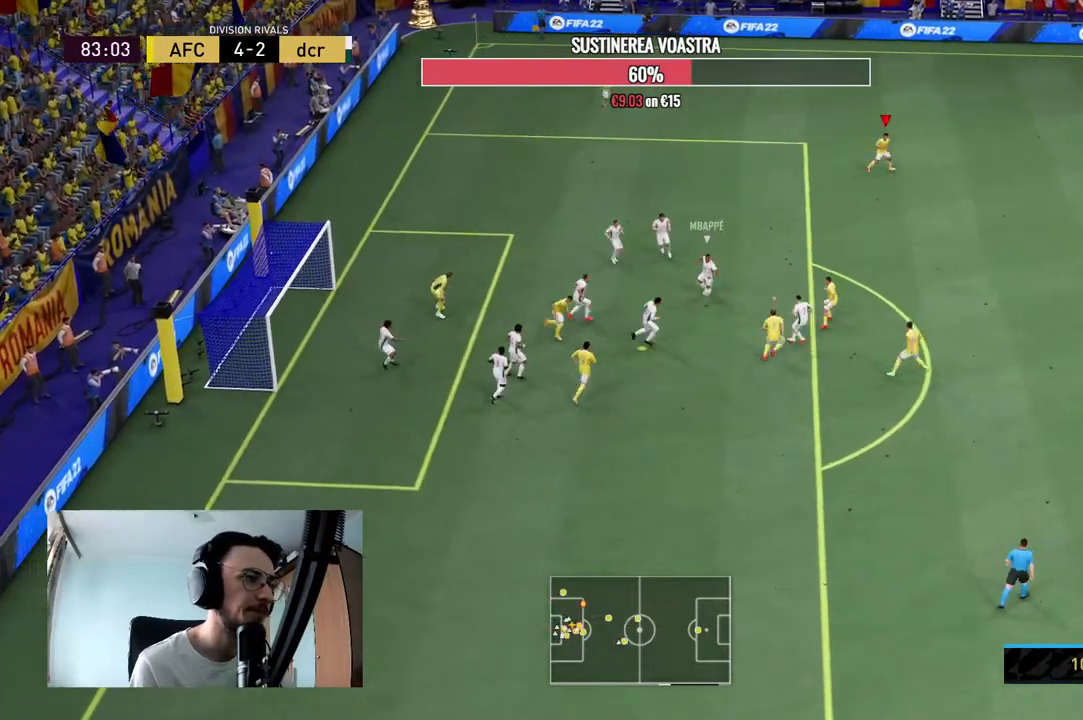
{"dt_ms": 500, "buttons": ["R2"], "left_stick": "up", "right_stick": "center", "events": [[33, "right_stick", "center"], [333, "L2", "up"], [433, "left_stick", "up"]]}
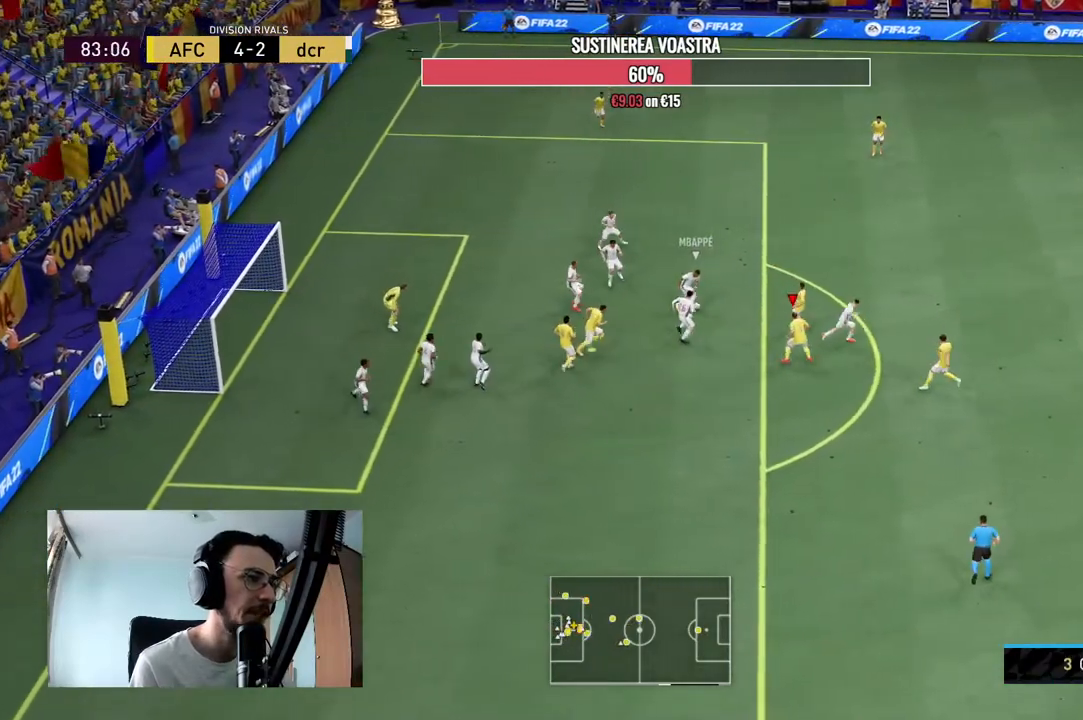
{"dt_ms": 500, "buttons": ["R2"], "left_stick": "up-right", "right_stick": "center", "events": [[133, "L2", "down"], [467, "left_stick", "up-right"], [500, "L2", "up"]]}
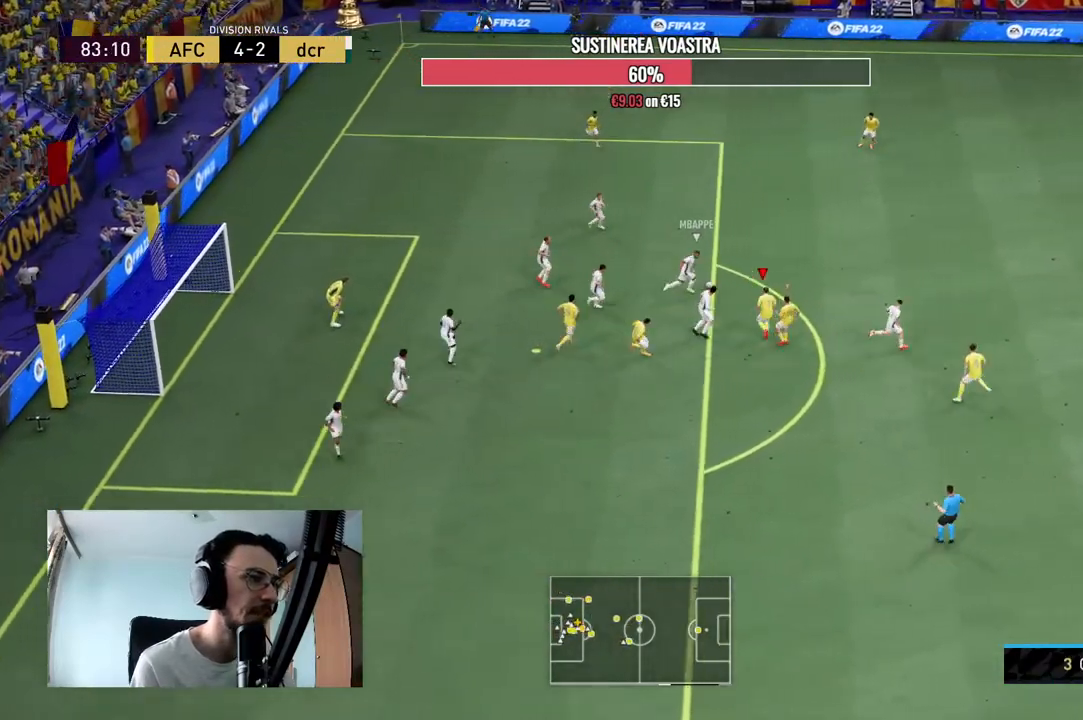
{"dt_ms": 500, "buttons": ["L2", "R2"], "left_stick": "up-right", "right_stick": "center", "events": [[267, "L2", "down"]]}
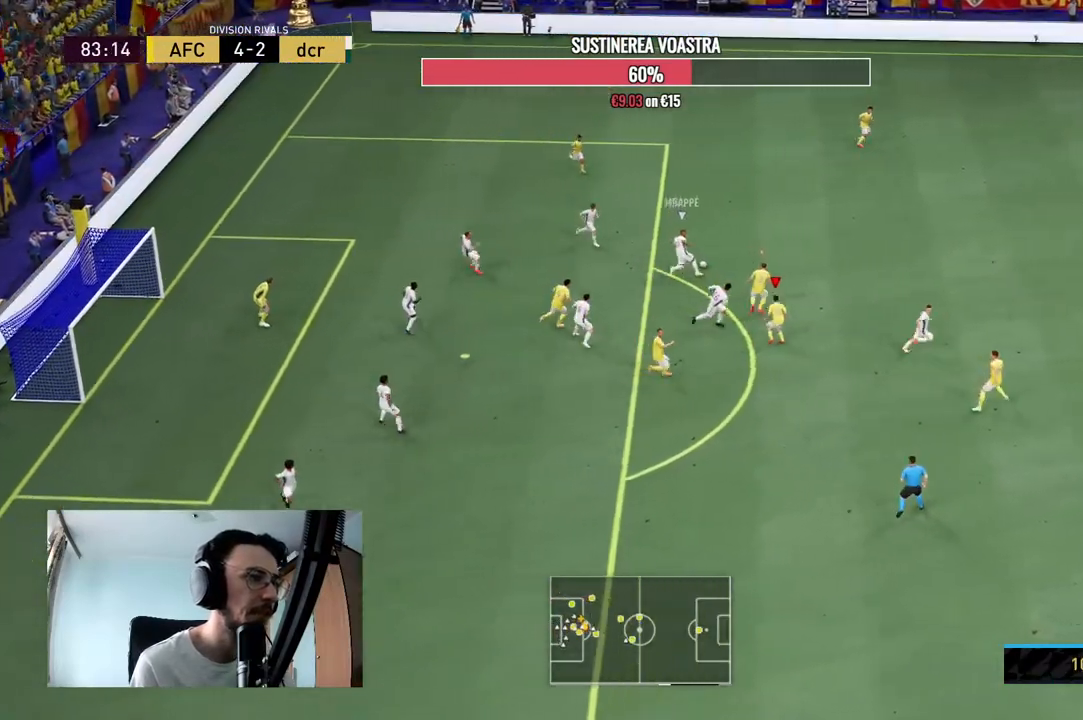
{"dt_ms": 500, "buttons": ["R2"], "left_stick": "up-right", "right_stick": "center"}
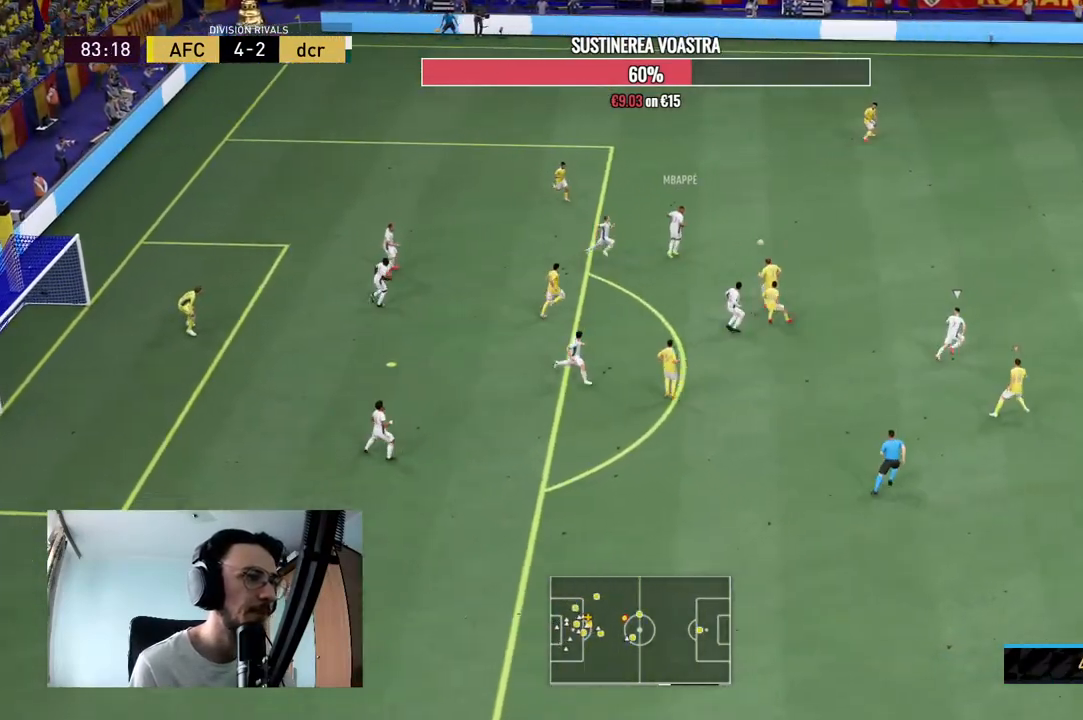
{"dt_ms": 500, "buttons": [], "left_stick": "up-left", "right_stick": "center", "events": [[467, "left_stick", "up-left"], [500, "R2", "up"]]}
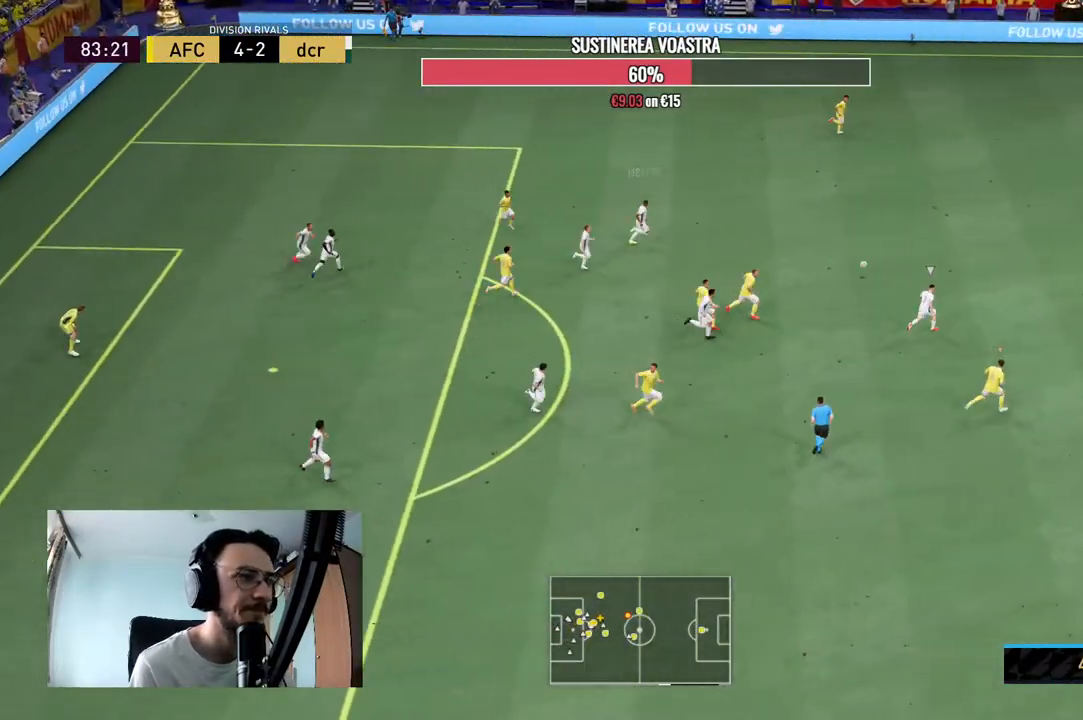
{"dt_ms": 500, "buttons": ["R2"], "left_stick": "left", "right_stick": "center", "events": [[33, "R2", "down"], [400, "left_stick", "left"]]}
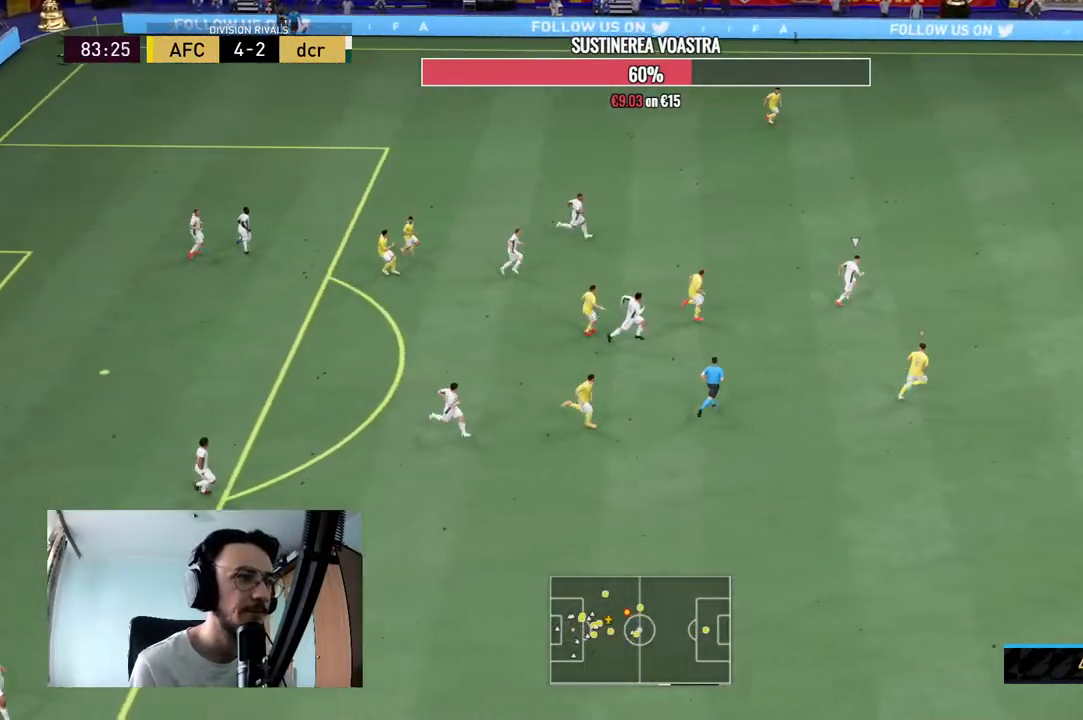
{"dt_ms": 500, "buttons": ["L2", "R2"], "left_stick": "down", "right_stick": "center", "events": [[100, "left_stick", "down-left"], [200, "left_stick", "down"], [467, "L2", "down"]]}
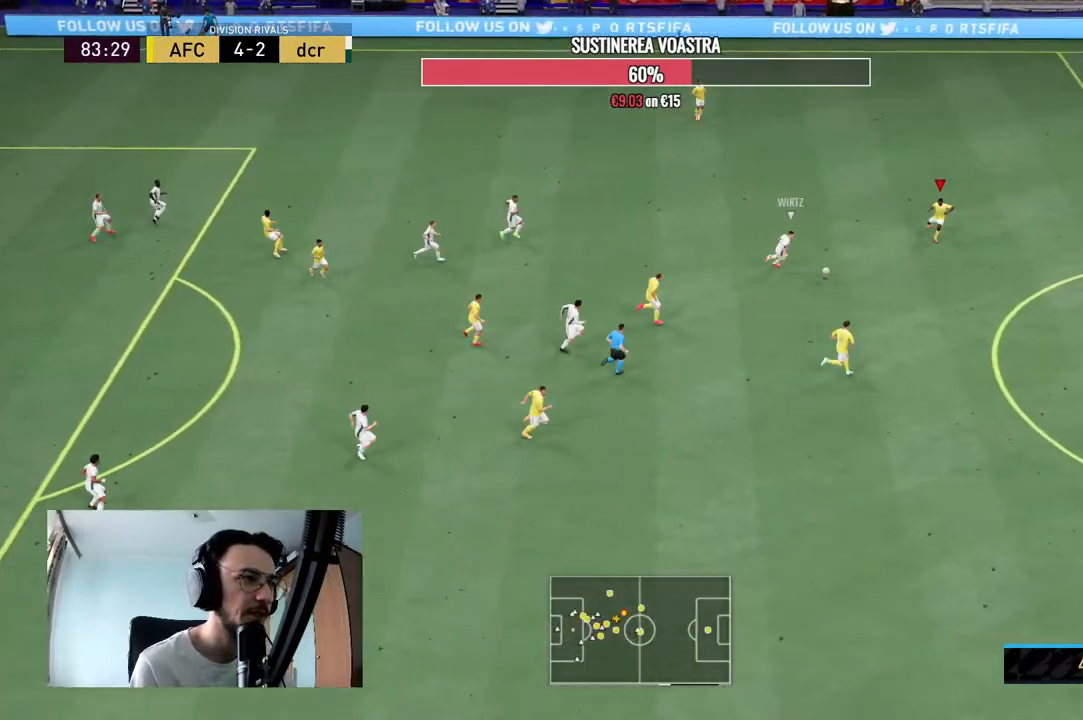
{"dt_ms": 500, "buttons": ["A", "L2", "R2"], "left_stick": "down", "right_stick": "center", "events": [[433, "A", "down"]]}
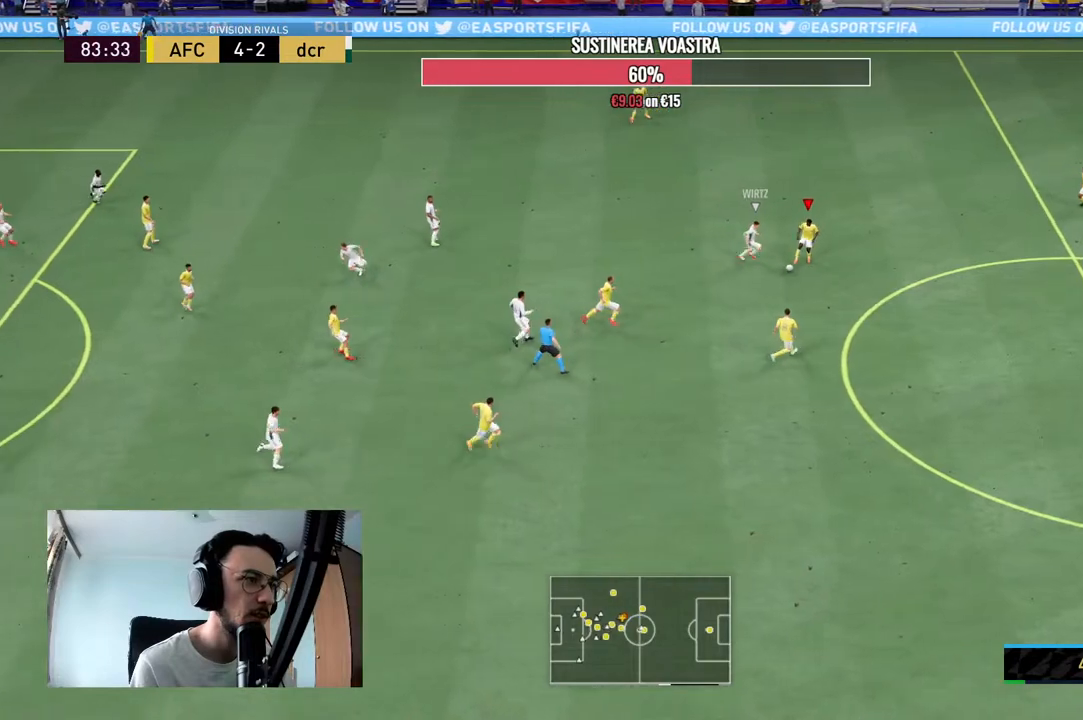
{"dt_ms": 500, "buttons": ["R2"], "left_stick": "down-left", "right_stick": "center", "events": [[67, "A", "up"], [267, "left_stick", "down-left"], [300, "R2", "up"], [367, "L2", "up"], [433, "R2", "down"]]}
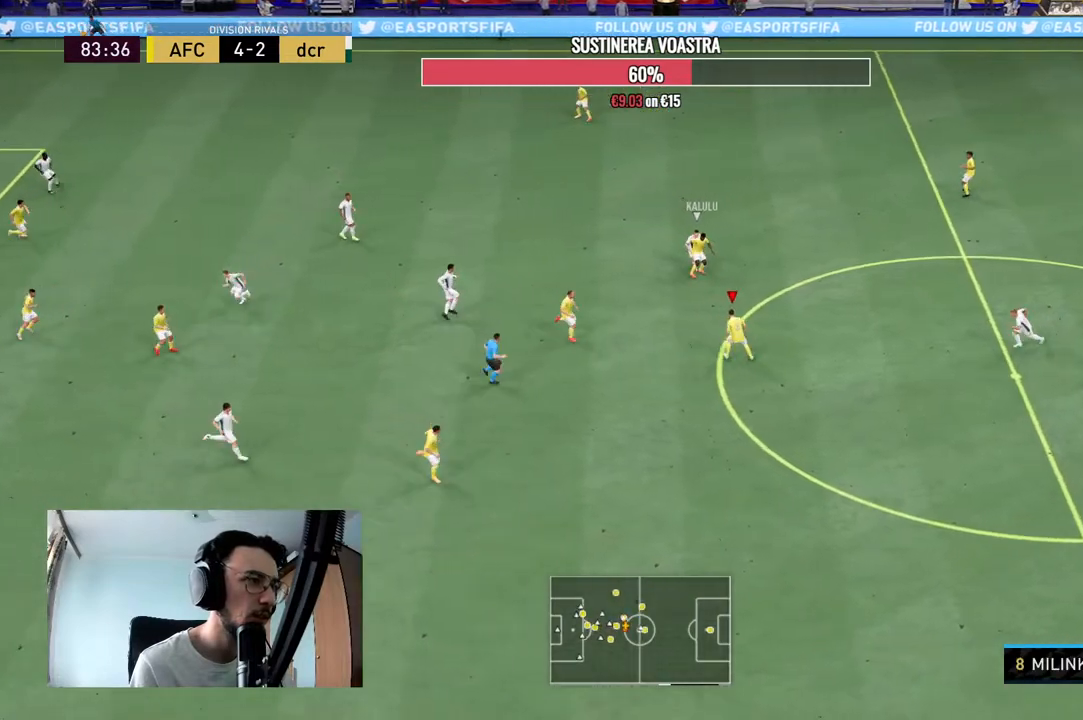
{"dt_ms": 500, "buttons": [], "left_stick": "down-left", "right_stick": "center", "events": [[100, "R2", "up"], [200, "A", "down"], [333, "A", "up"]]}
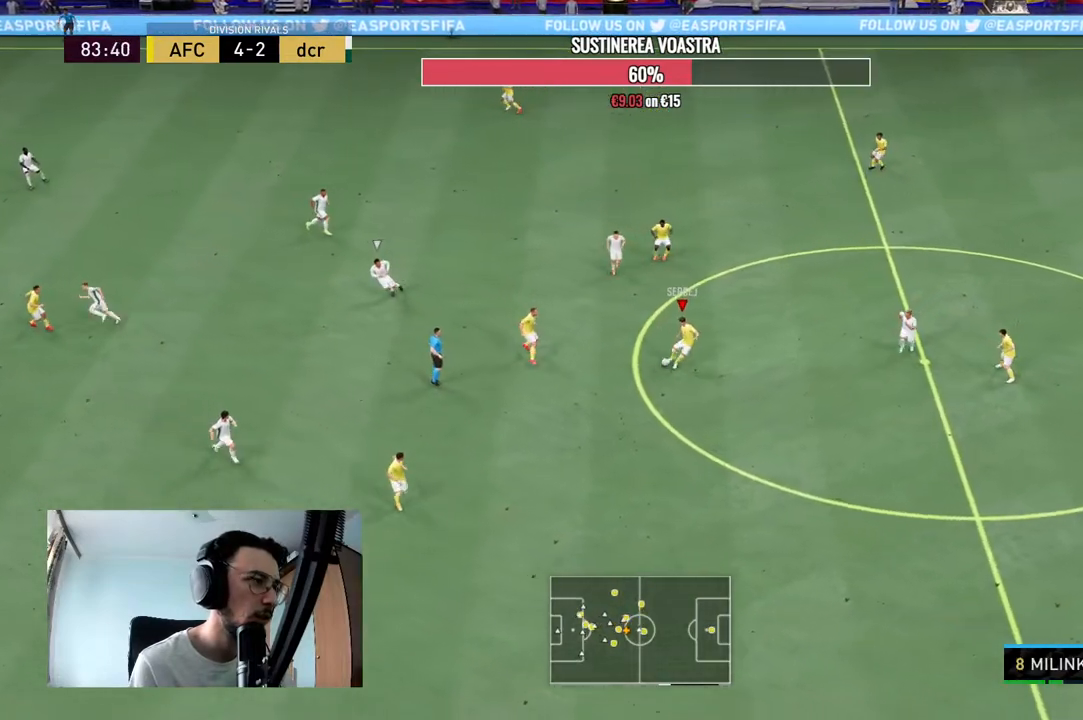
{"dt_ms": 500, "buttons": ["R2"], "left_stick": "center", "right_stick": "center", "events": [[300, "left_stick", "center"], [333, "R2", "down"]]}
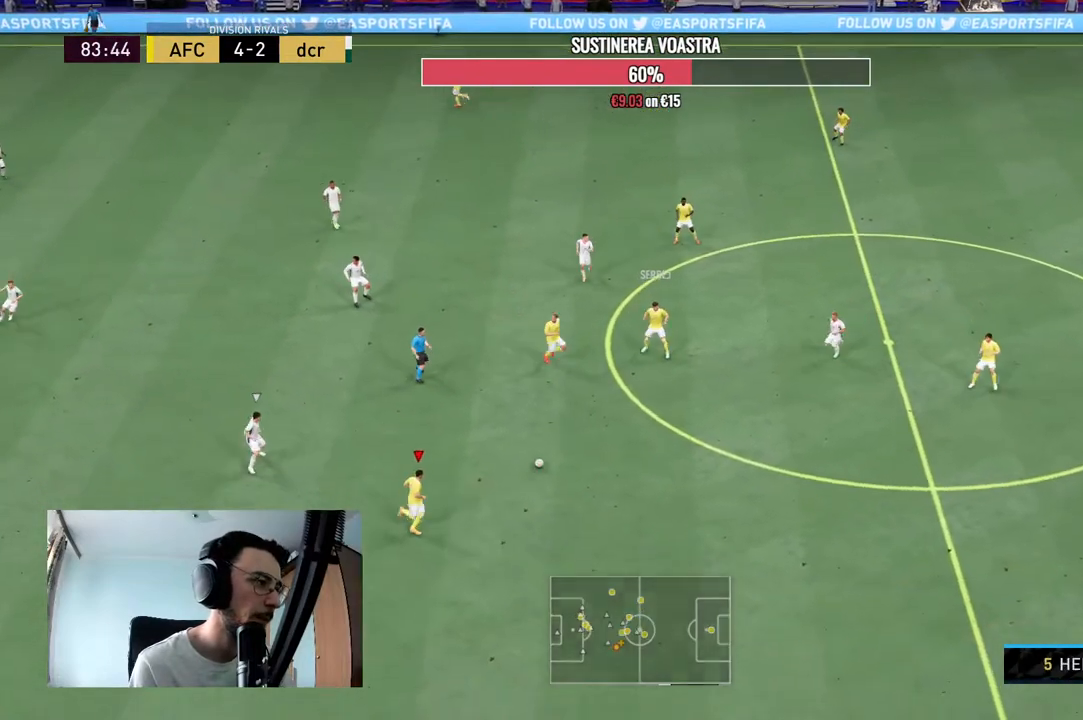
{"dt_ms": 500, "buttons": [], "left_stick": "center", "right_stick": "center", "events": [[33, "R2", "up"], [33, "left_stick", "up"], [100, "A", "down"], [200, "A", "up"], [300, "left_stick", "center"]]}
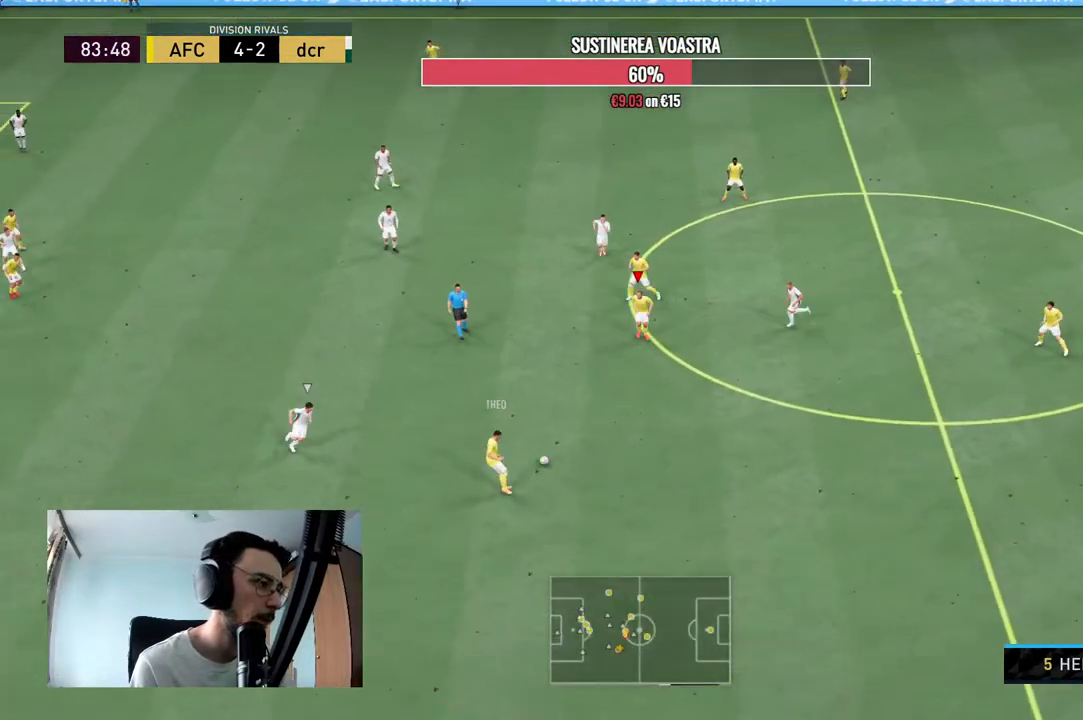
{"dt_ms": 500, "buttons": [], "left_stick": "left", "right_stick": "center", "events": [[67, "R2", "down"], [100, "left_stick", "left"], [300, "R2", "up"]]}
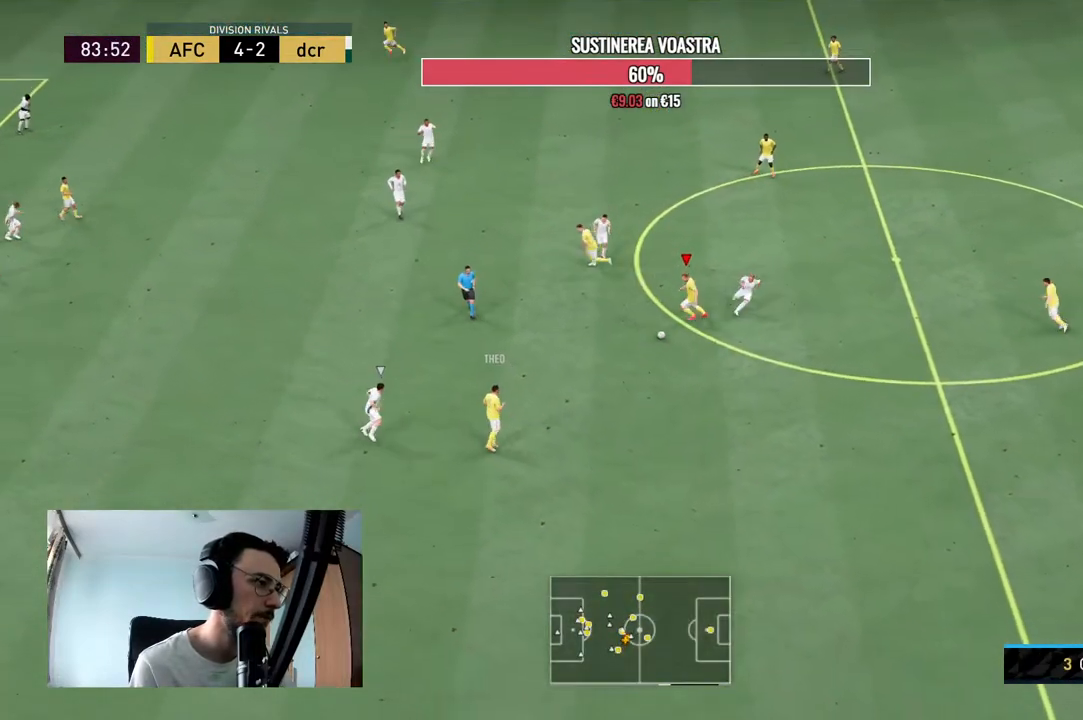
{"dt_ms": 500, "buttons": ["A"], "left_stick": "left", "right_stick": "center", "events": [[200, "right_stick", "up-left"], [300, "right_stick", "center"], [367, "left_stick", "center"], [433, "A", "down"], [433, "left_stick", "left"]]}
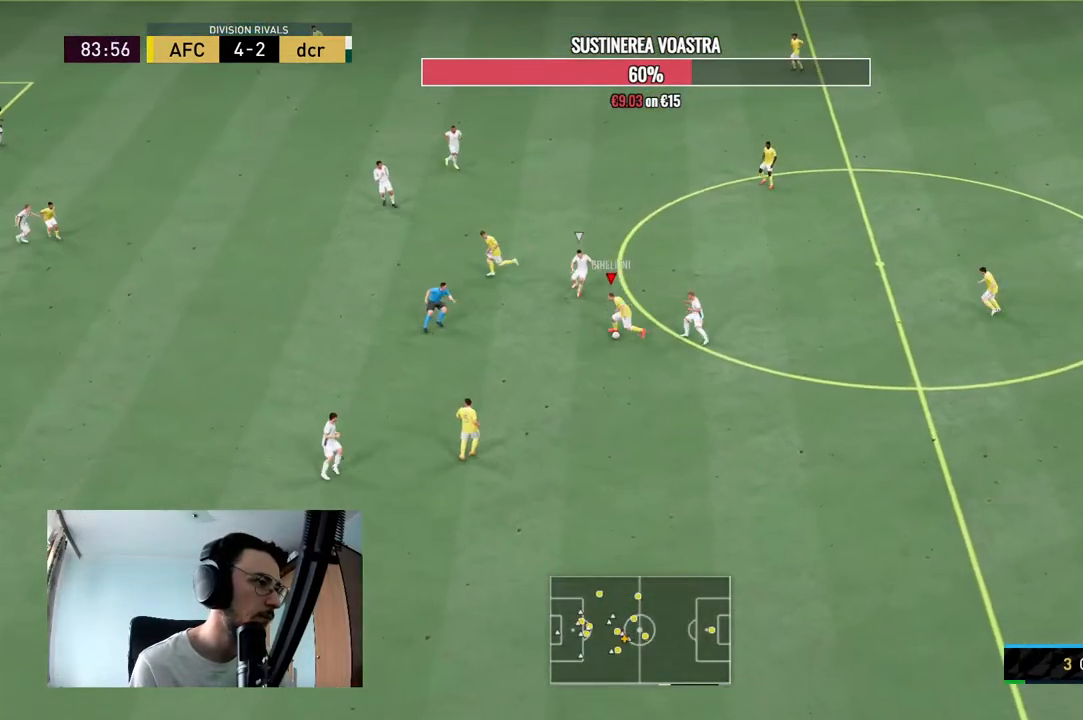
{"dt_ms": 500, "buttons": [], "left_stick": "up-left", "right_stick": "center", "events": [[100, "A", "up"], [467, "left_stick", "up-left"]]}